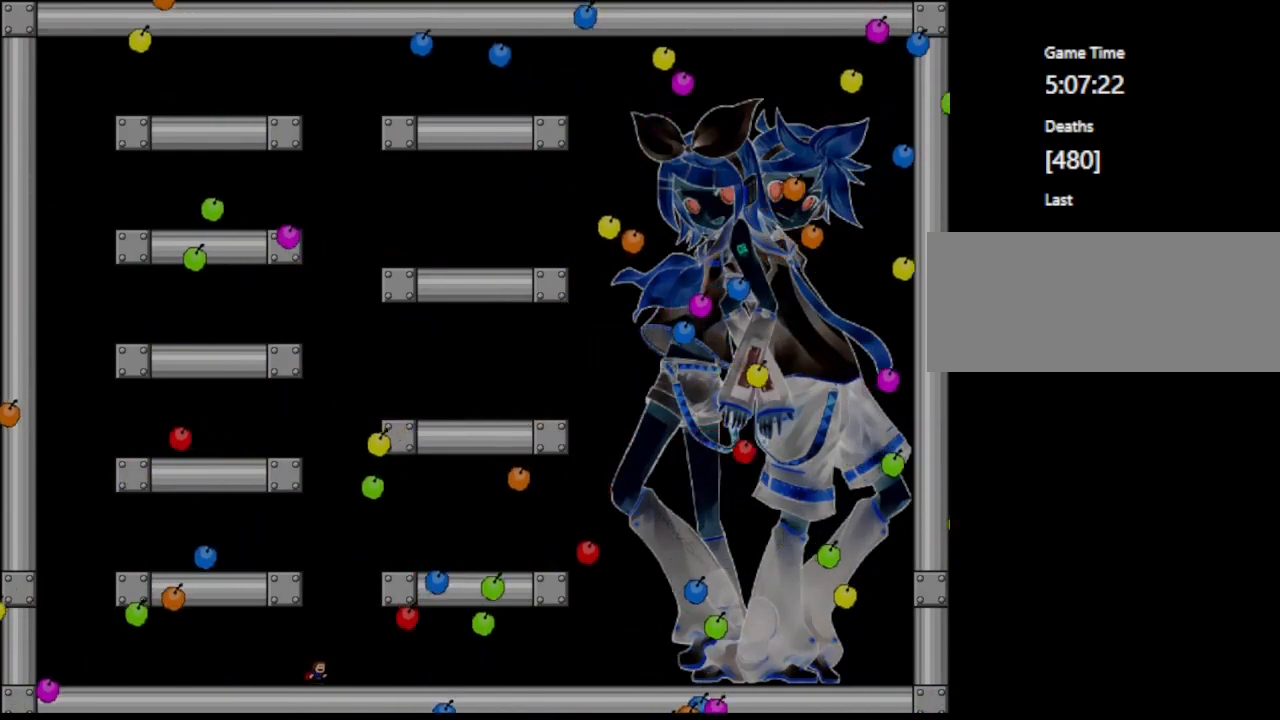
Gameplay with keyboard; each line is a JSON object with the keys held at the frame after it. "events" lists presses ("down") and releases ("up") of "down", "f2", "left", "r", "right", "shift", "up" and "z" between this image and that frame as [ms after this image, input, new state], when the widget could be followed in between. No other keys are recorded. Mouse input is not recorded.
{"keys": ["right", "shift"], "events": [[317, "shift", "down"], [333, "right", "down"]]}
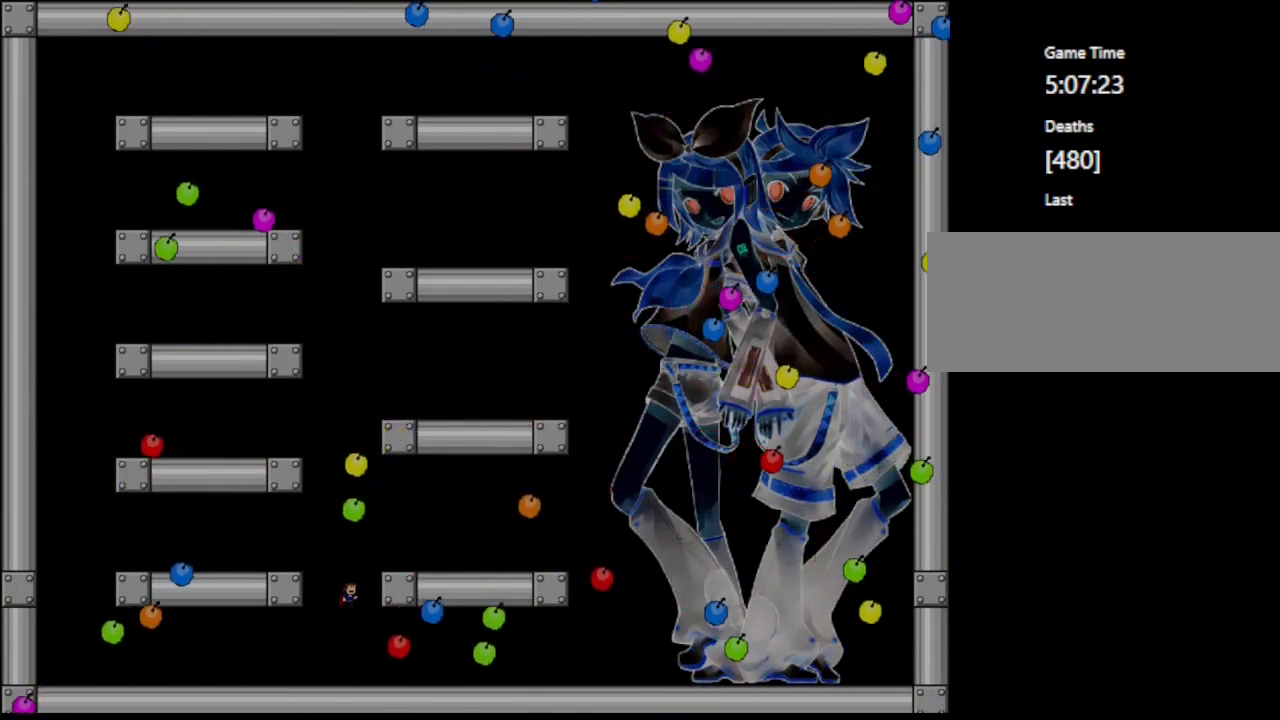
{"keys": [], "events": [[17, "shift", "up"], [67, "shift", "down"], [233, "shift", "up"], [317, "right", "up"]]}
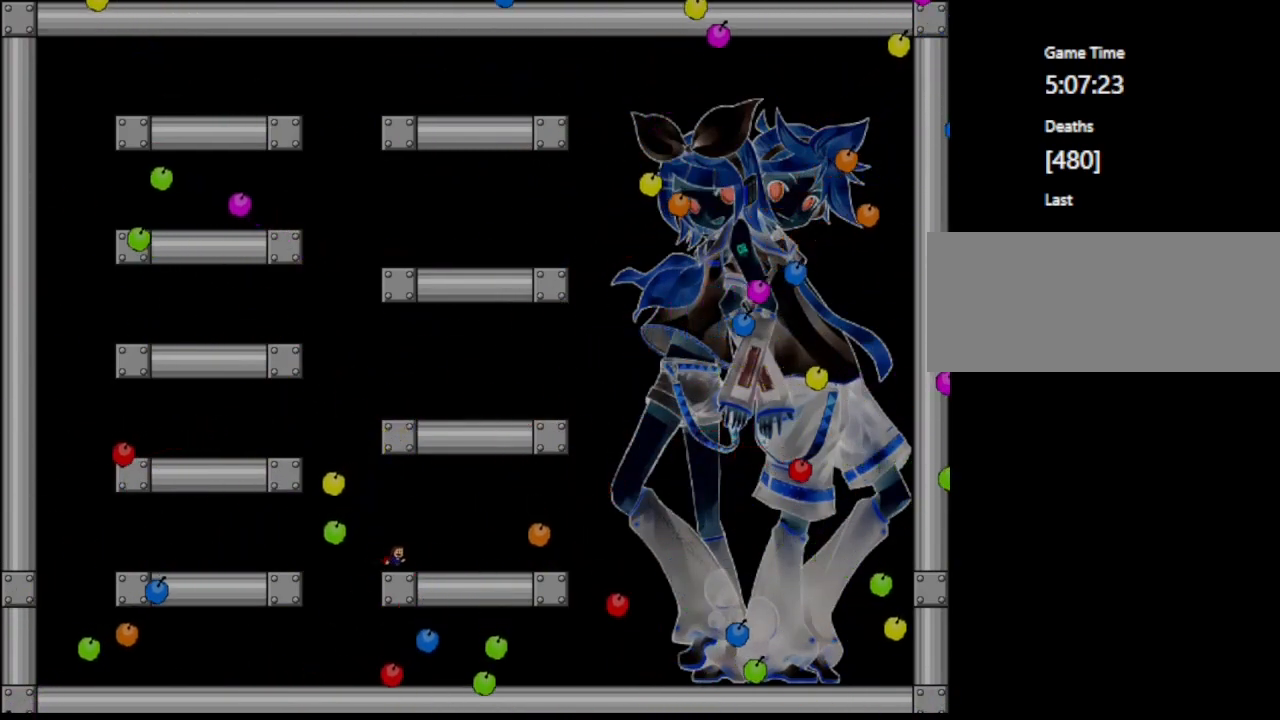
{"keys": ["shift"], "events": [[67, "shift", "down"], [83, "left", "down"], [317, "left", "up"], [400, "shift", "up"], [433, "shift", "down"]]}
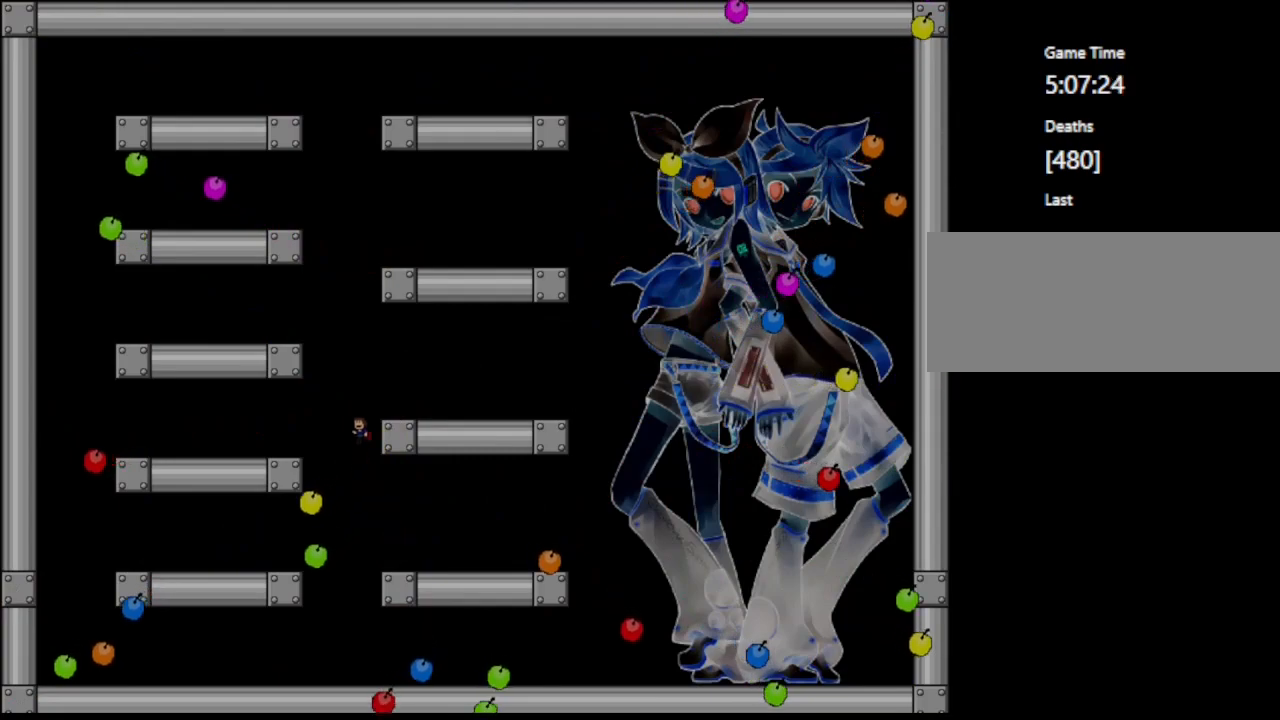
{"keys": [], "events": [[50, "right", "down"], [267, "shift", "up"], [500, "right", "up"]]}
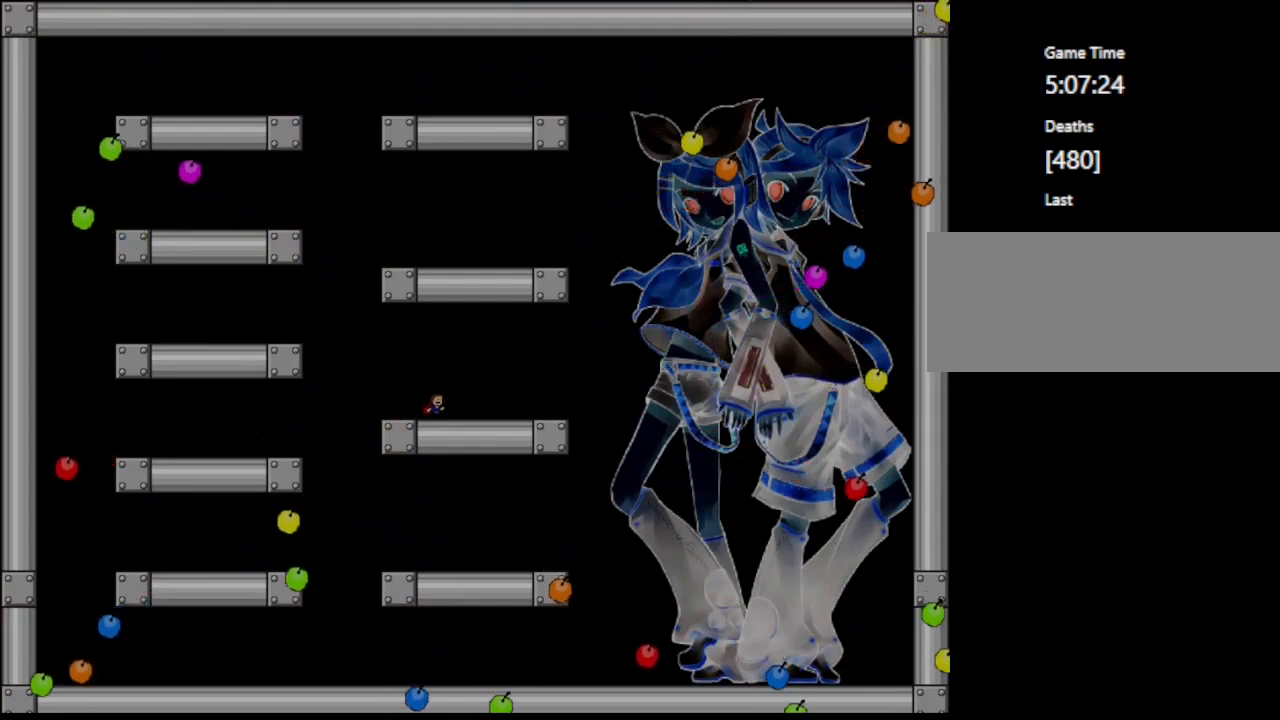
{"keys": [], "events": []}
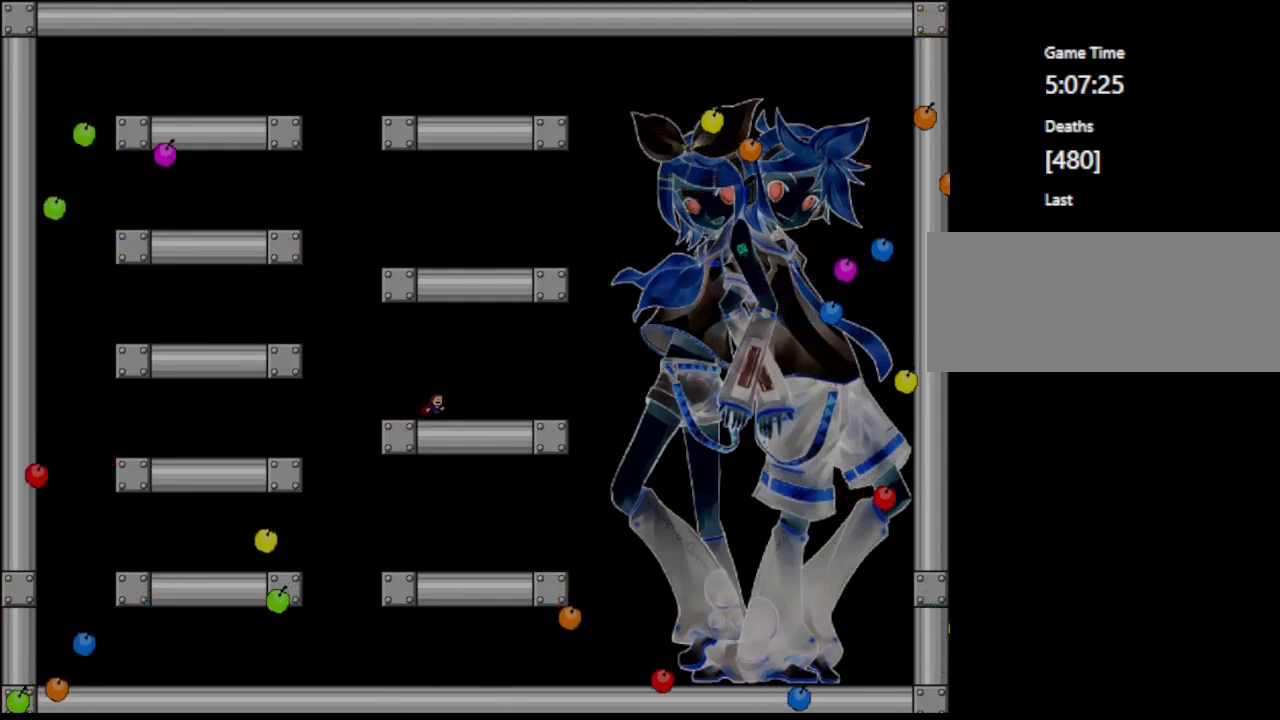
{"keys": [], "events": []}
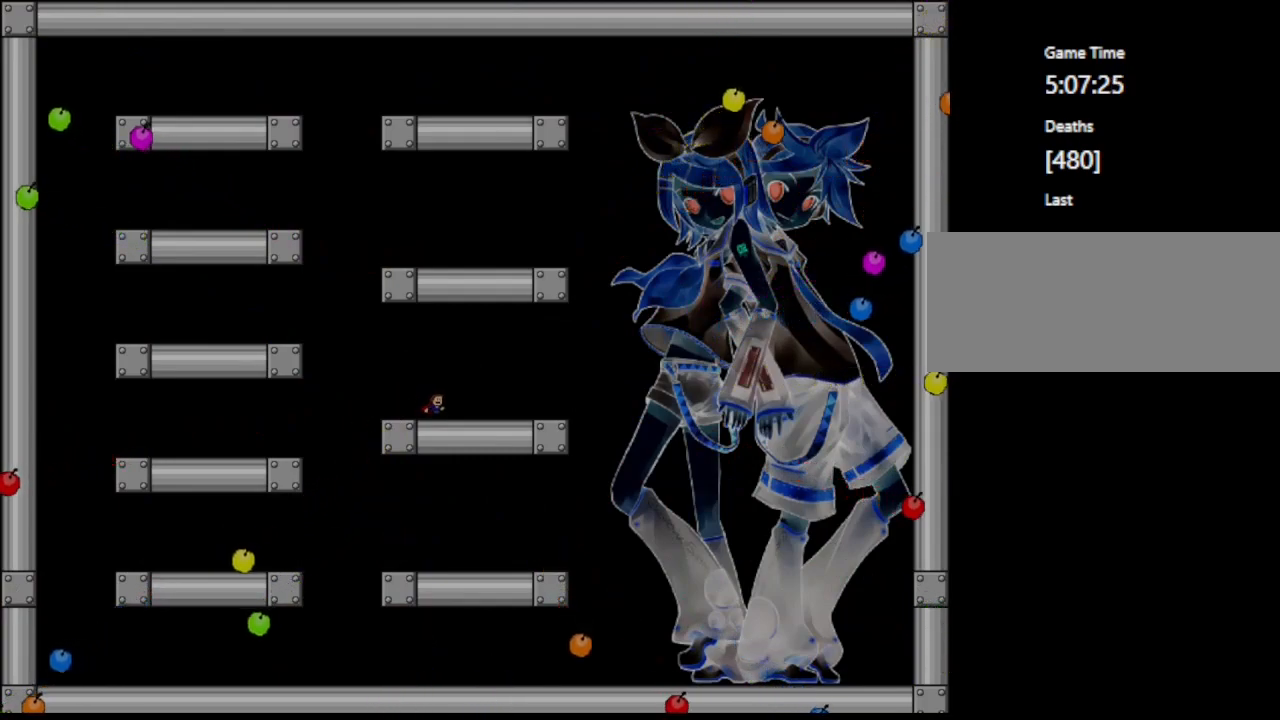
{"keys": [], "events": []}
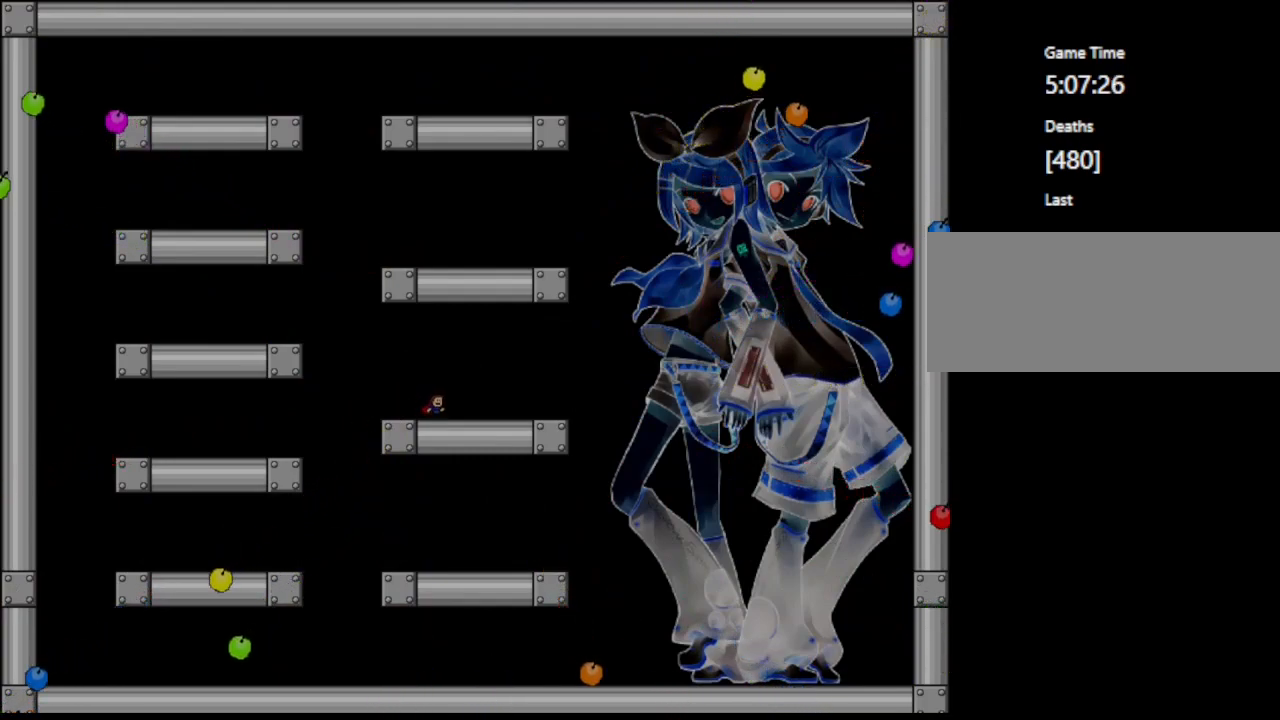
{"keys": [], "events": []}
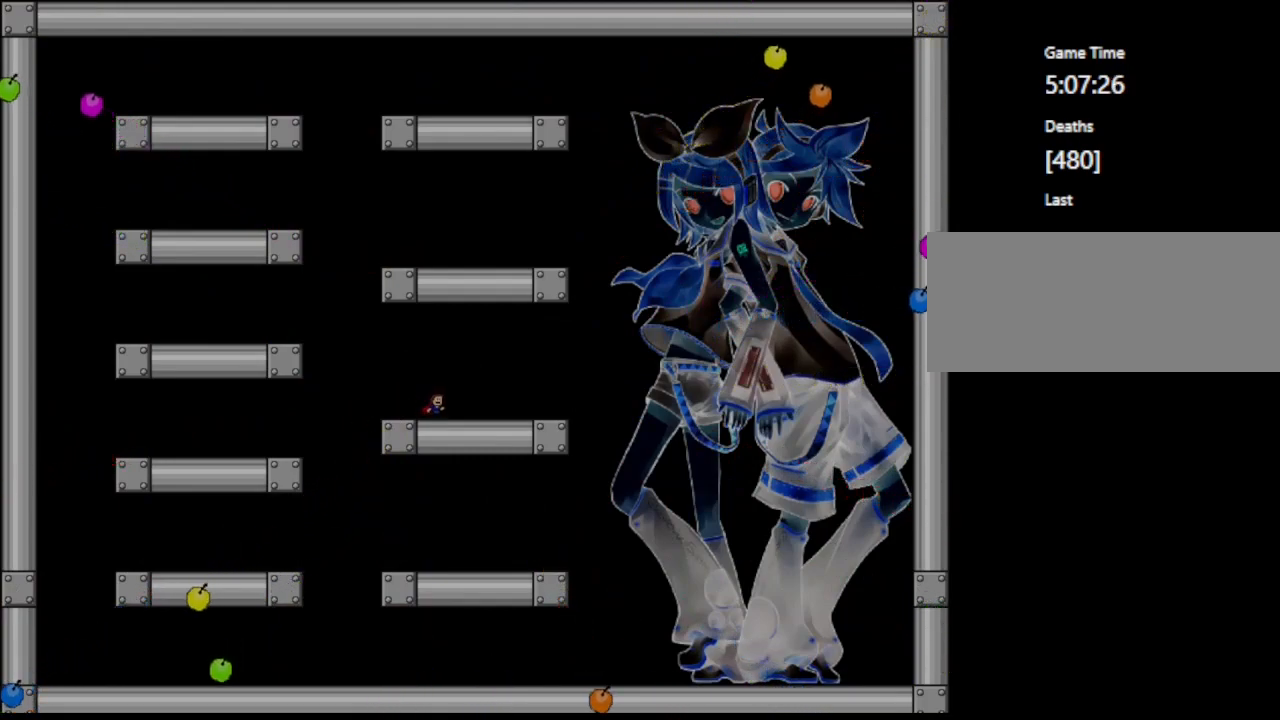
{"keys": [], "events": []}
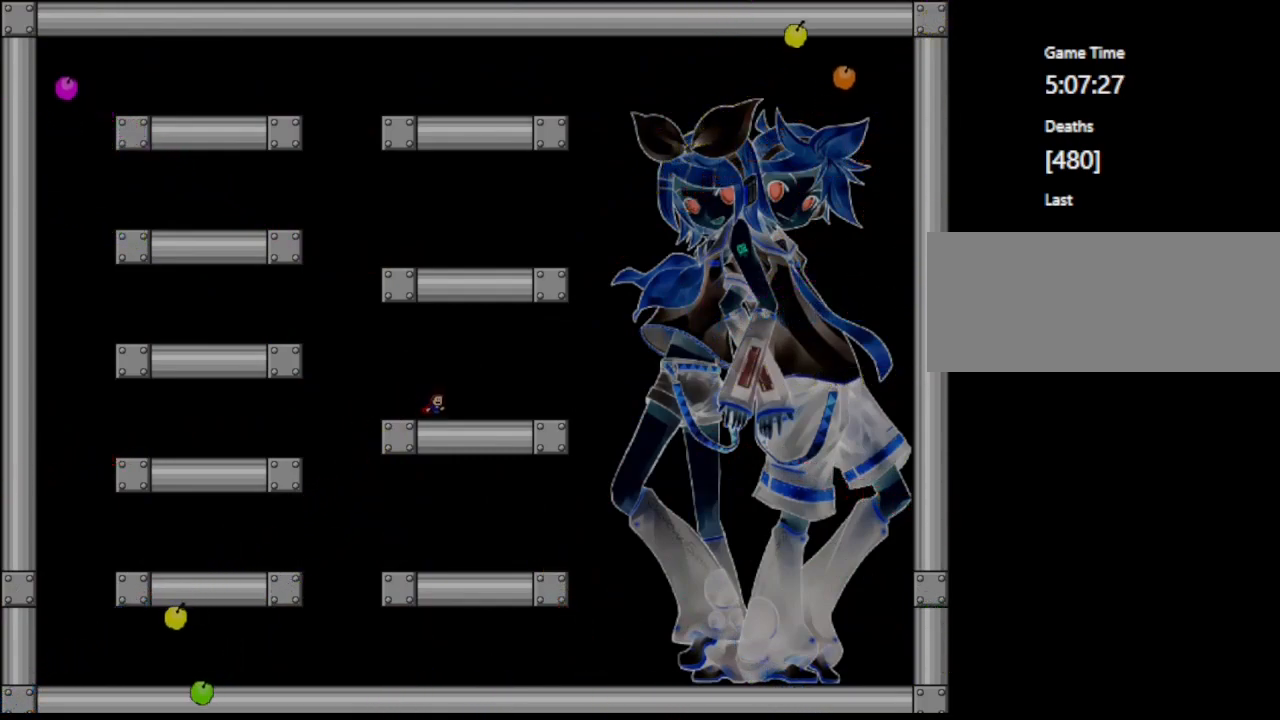
{"keys": ["z"], "events": [[500, "z", "down"]]}
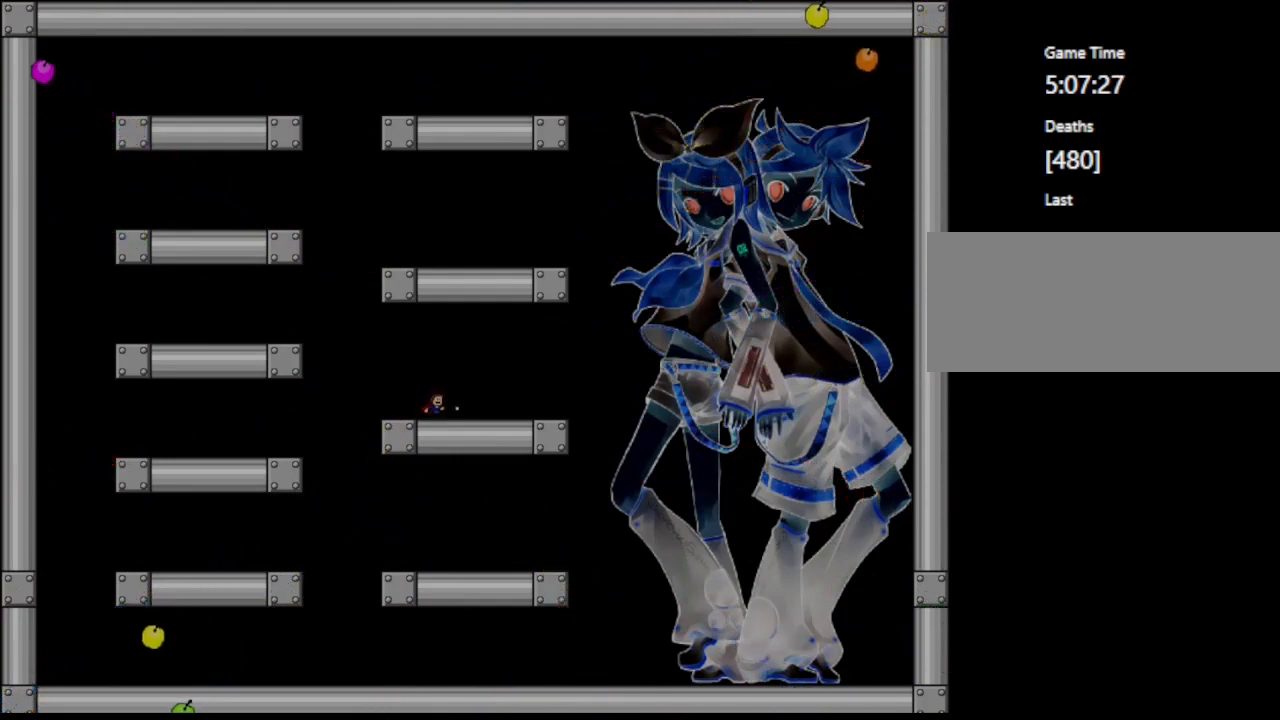
{"keys": [], "events": [[67, "z", "up"], [150, "z", "down"], [200, "z", "up"], [267, "z", "down"], [333, "z", "up"], [383, "z", "down"], [483, "z", "up"]]}
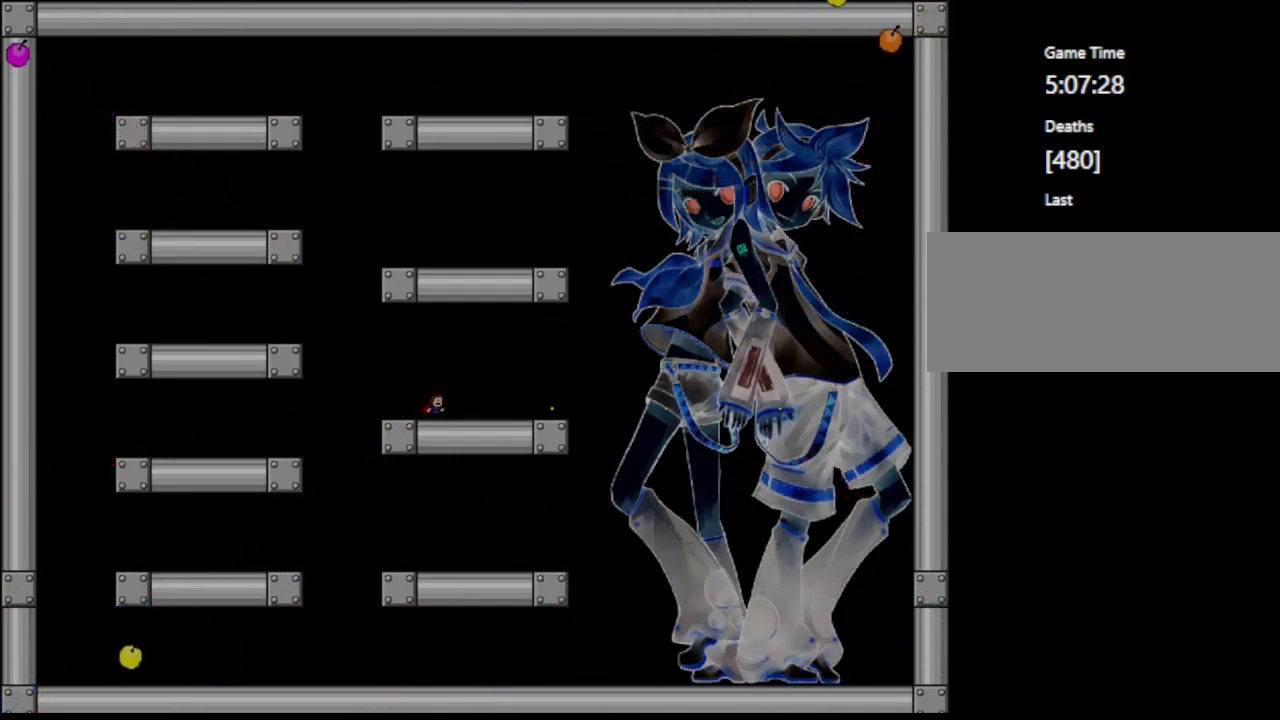
{"keys": [], "events": []}
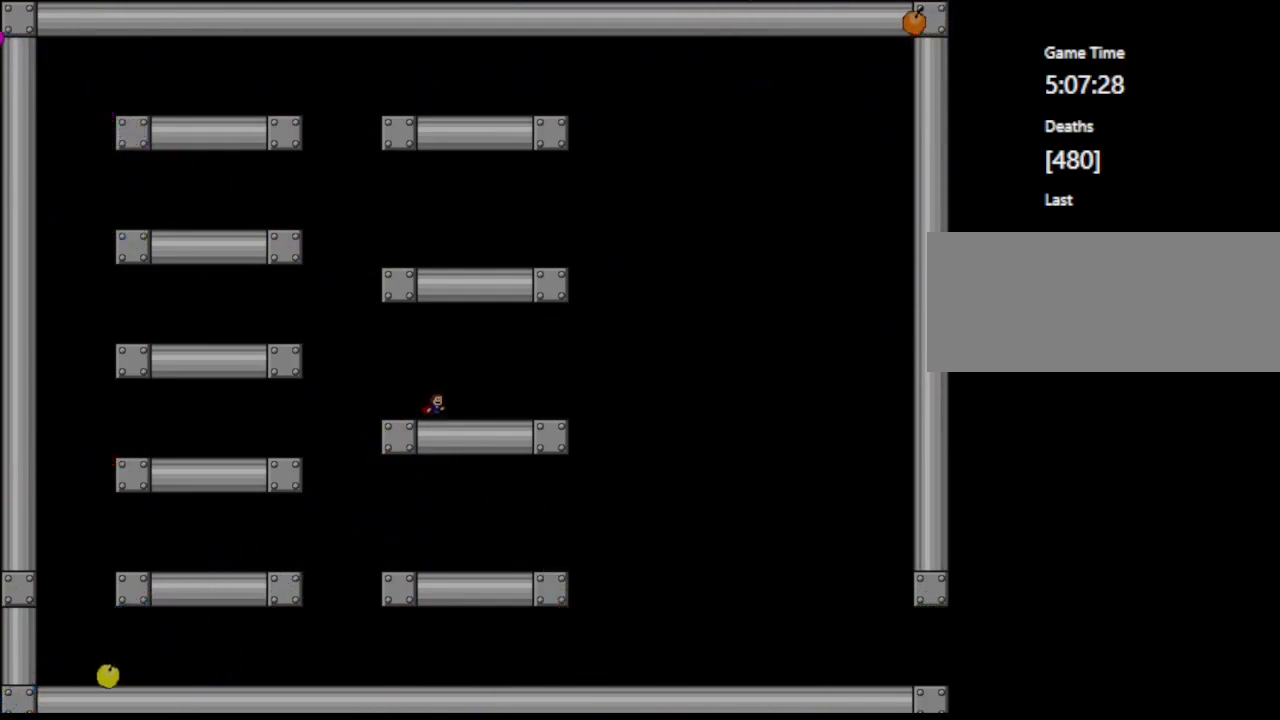
{"keys": ["right"], "events": [[217, "right", "down"]]}
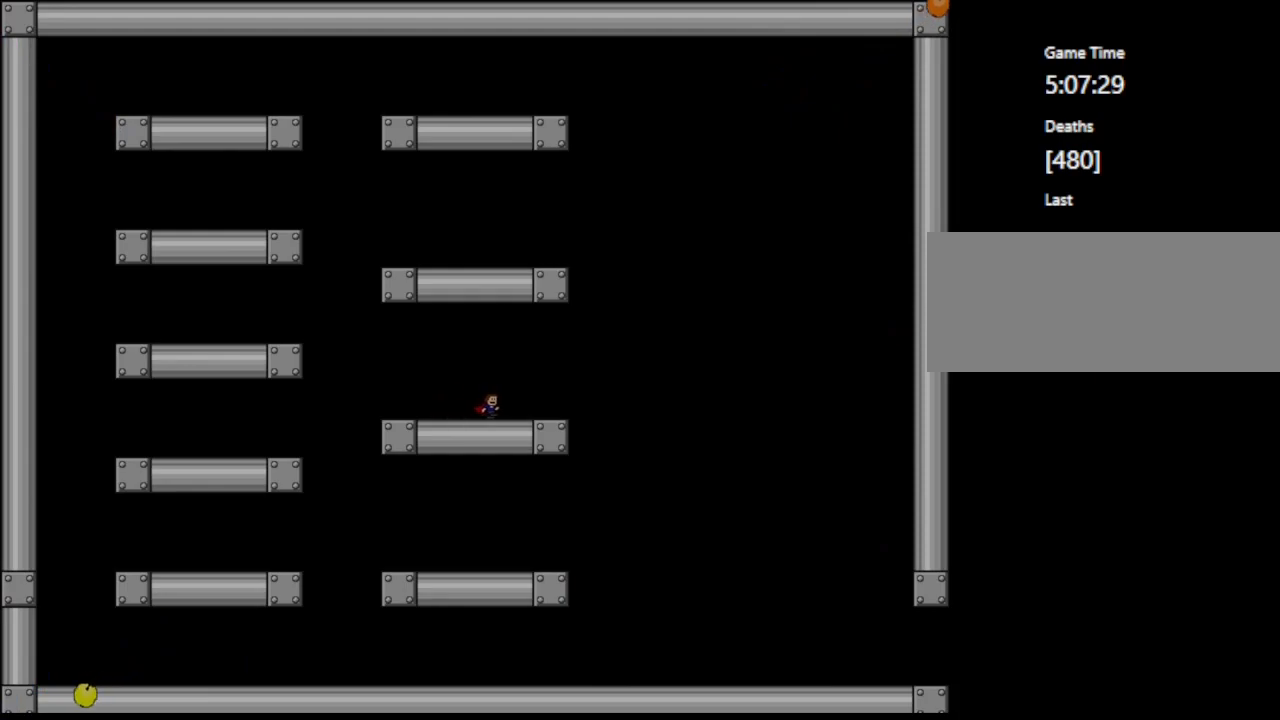
{"keys": ["right", "shift"], "events": [[400, "shift", "down"]]}
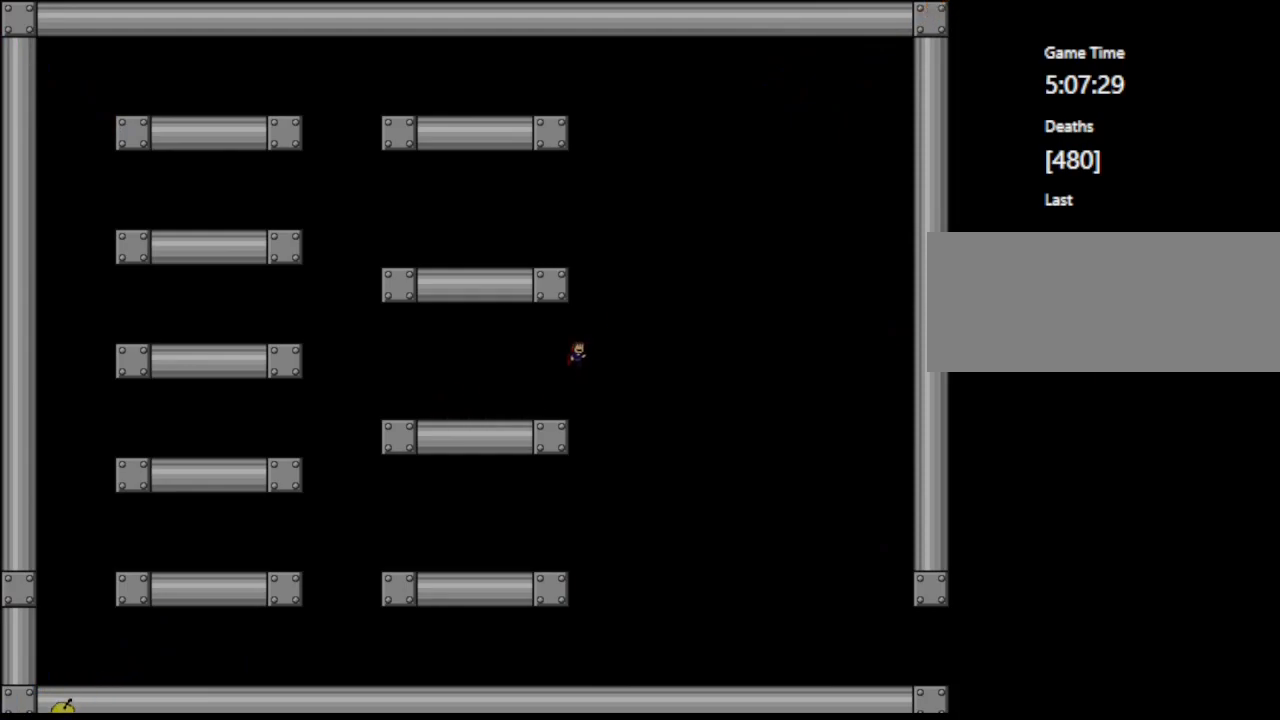
{"keys": ["right", "shift"], "events": []}
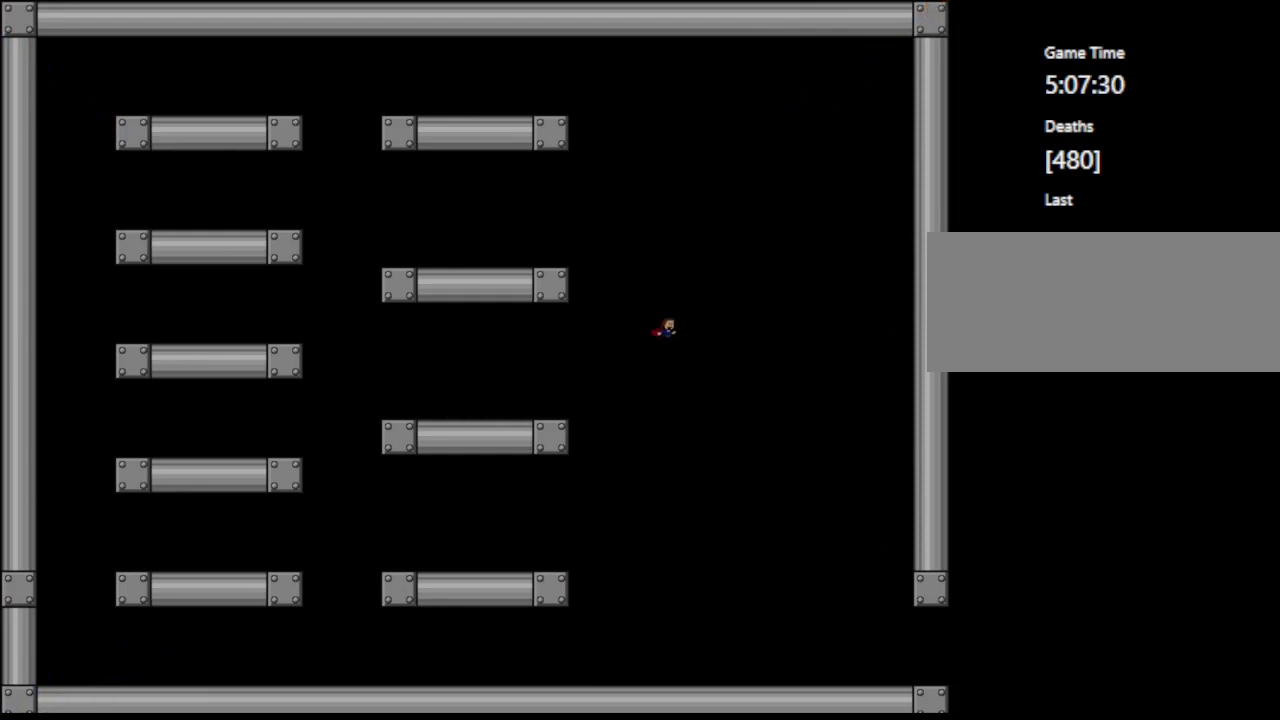
{"keys": ["right"], "events": [[133, "shift", "up"]]}
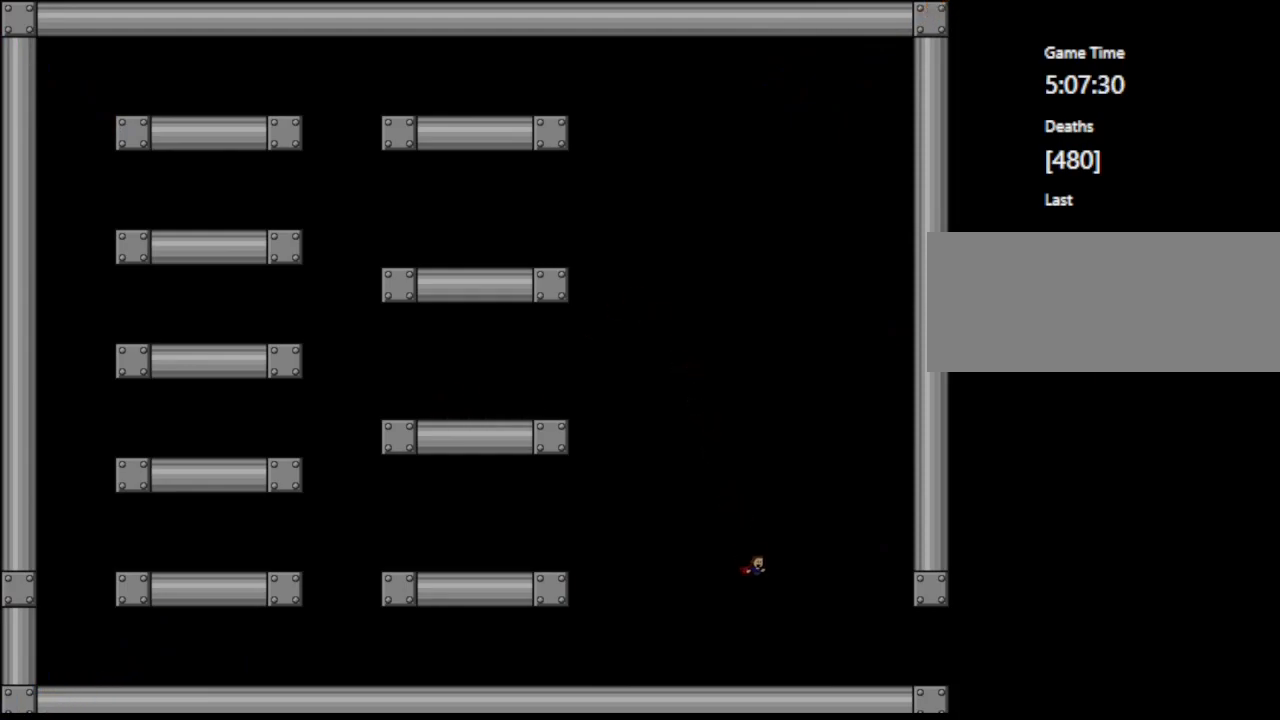
{"keys": ["right"], "events": []}
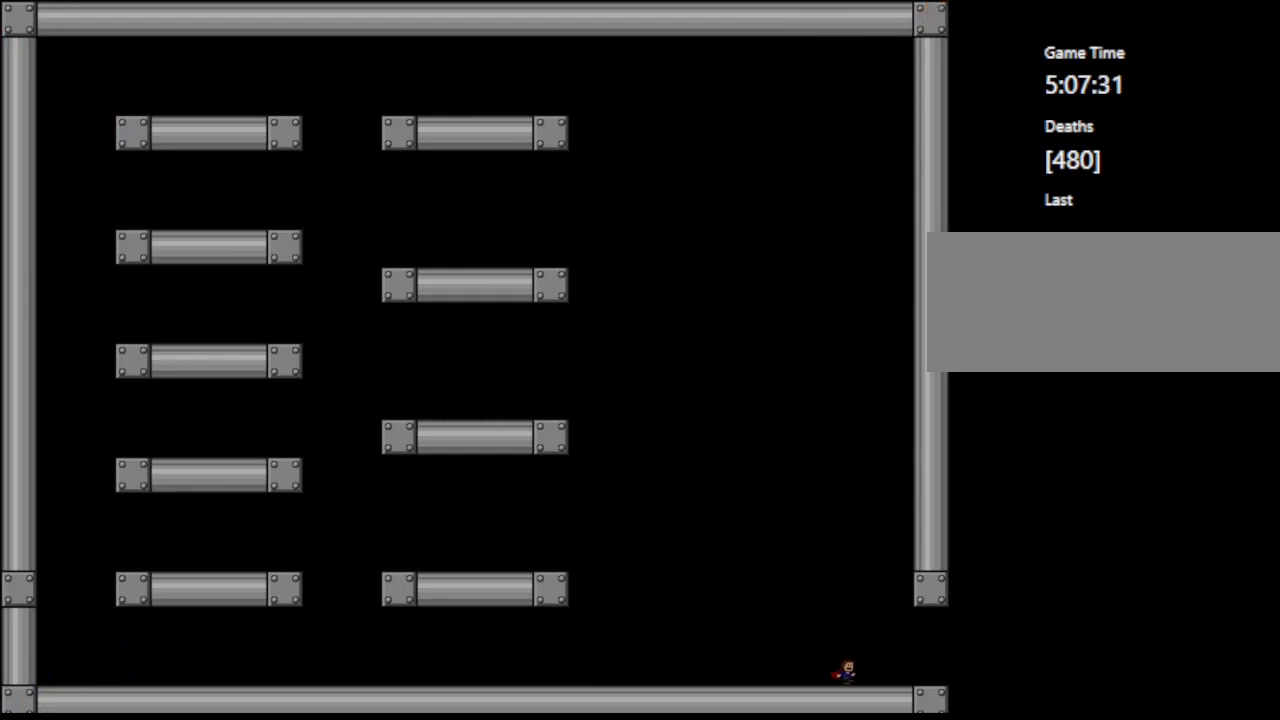
{"keys": ["right"], "events": []}
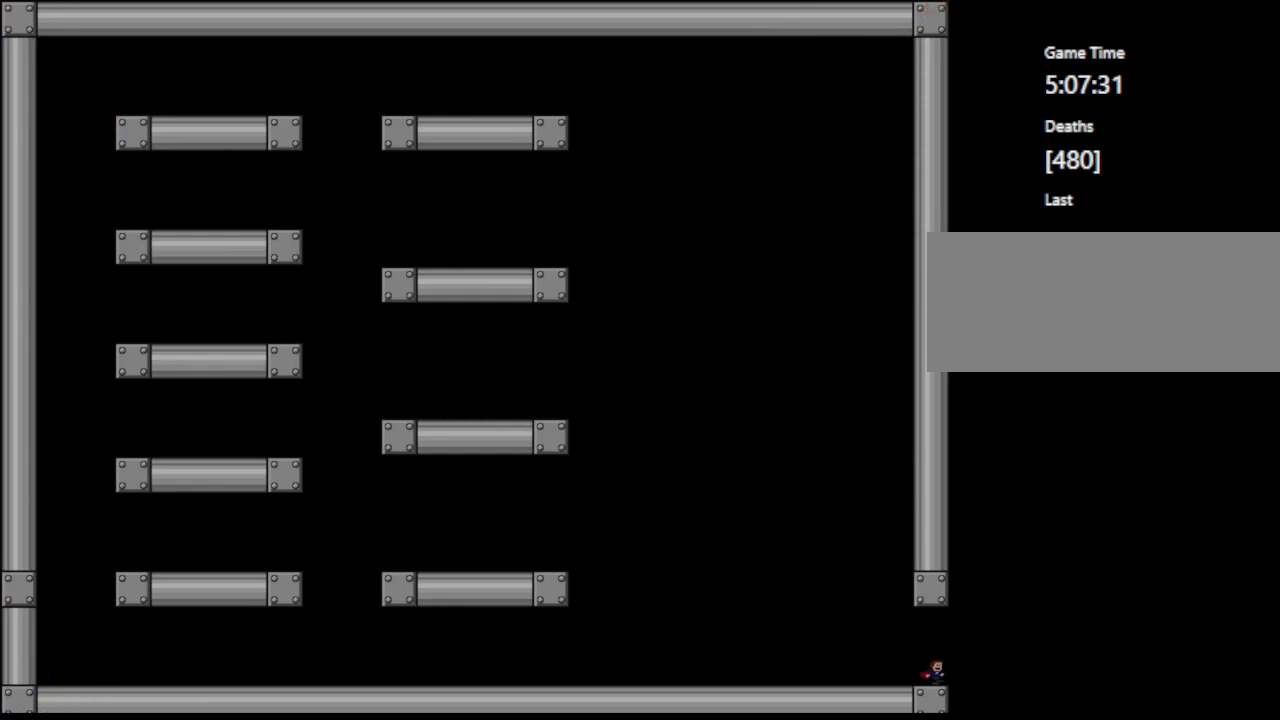
{"keys": [], "events": [[133, "right", "up"]]}
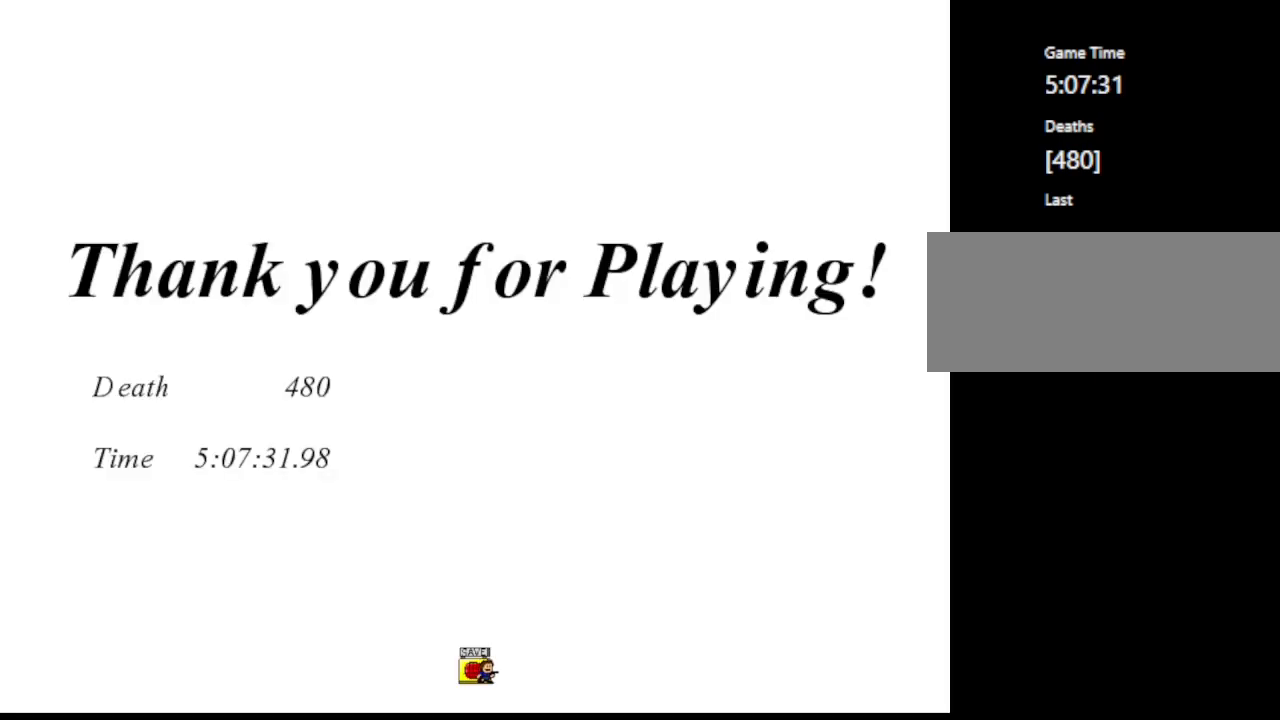
{"keys": [], "events": [[50, "left", "down"], [100, "left", "up"], [183, "z", "down"], [300, "z", "up"]]}
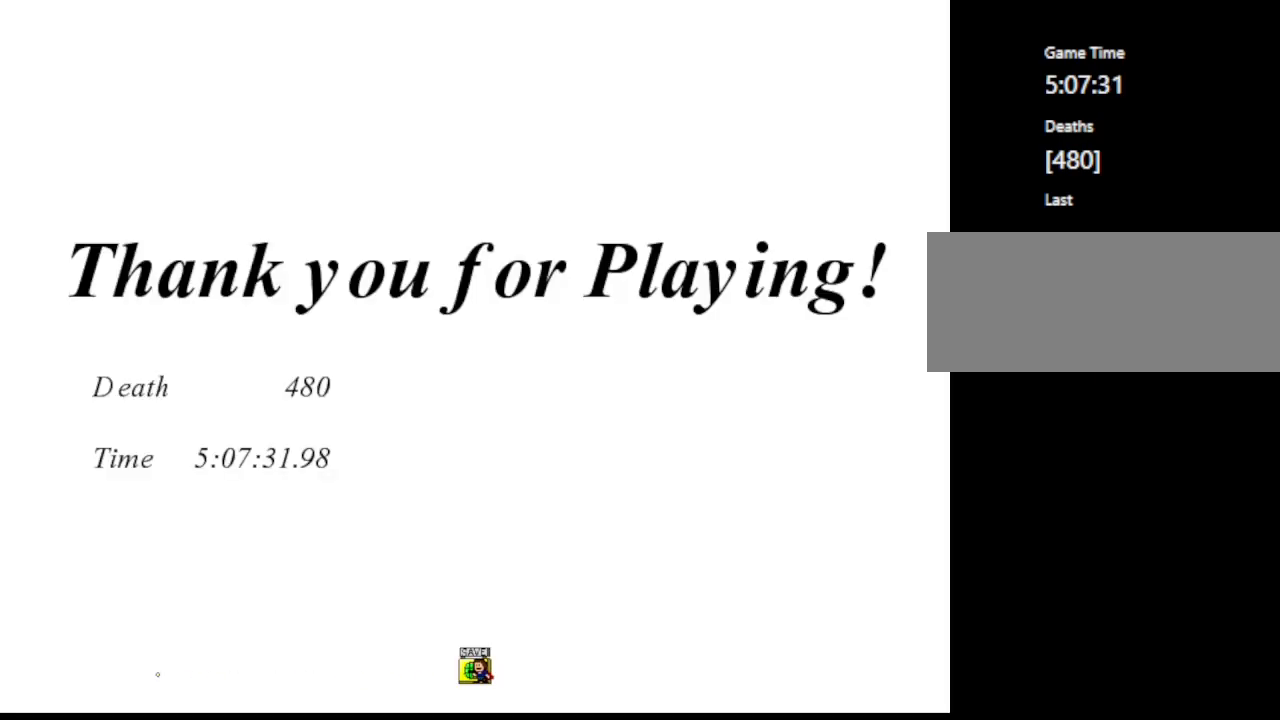
{"keys": [], "events": []}
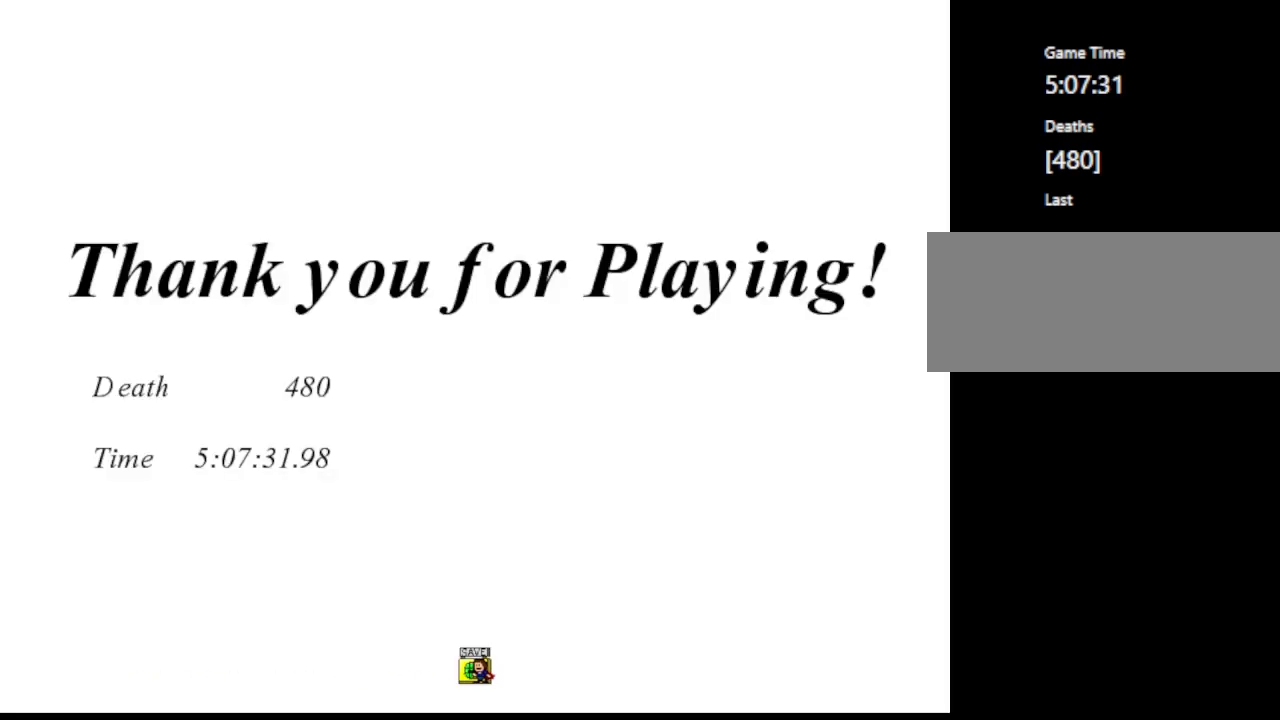
{"keys": [], "events": []}
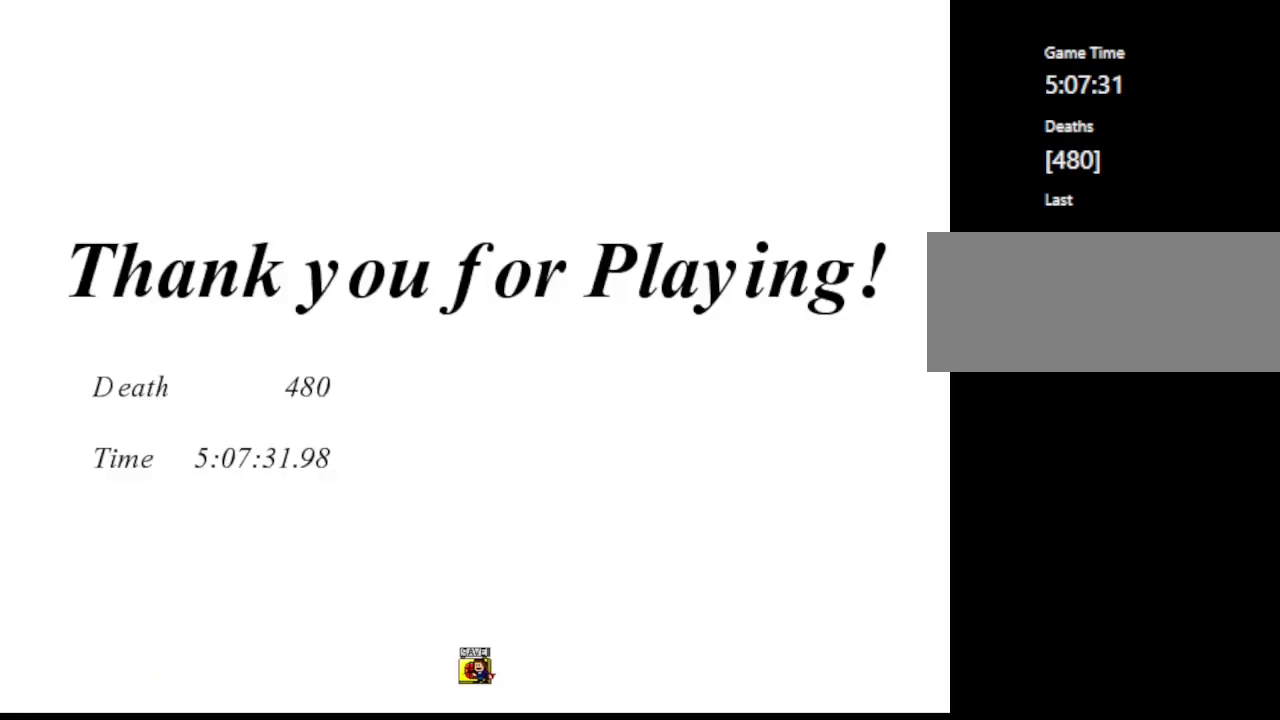
{"keys": [], "events": [[83, "f2", "down"], [183, "f2", "up"]]}
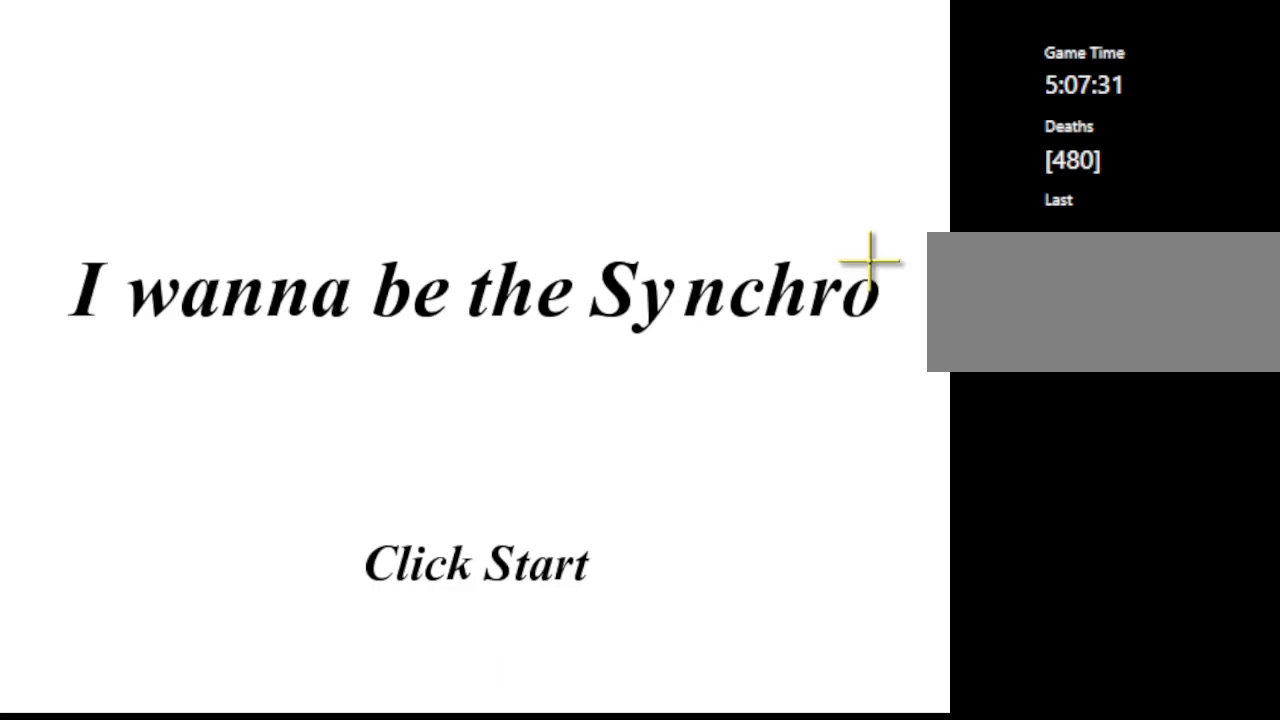
{"keys": [], "events": []}
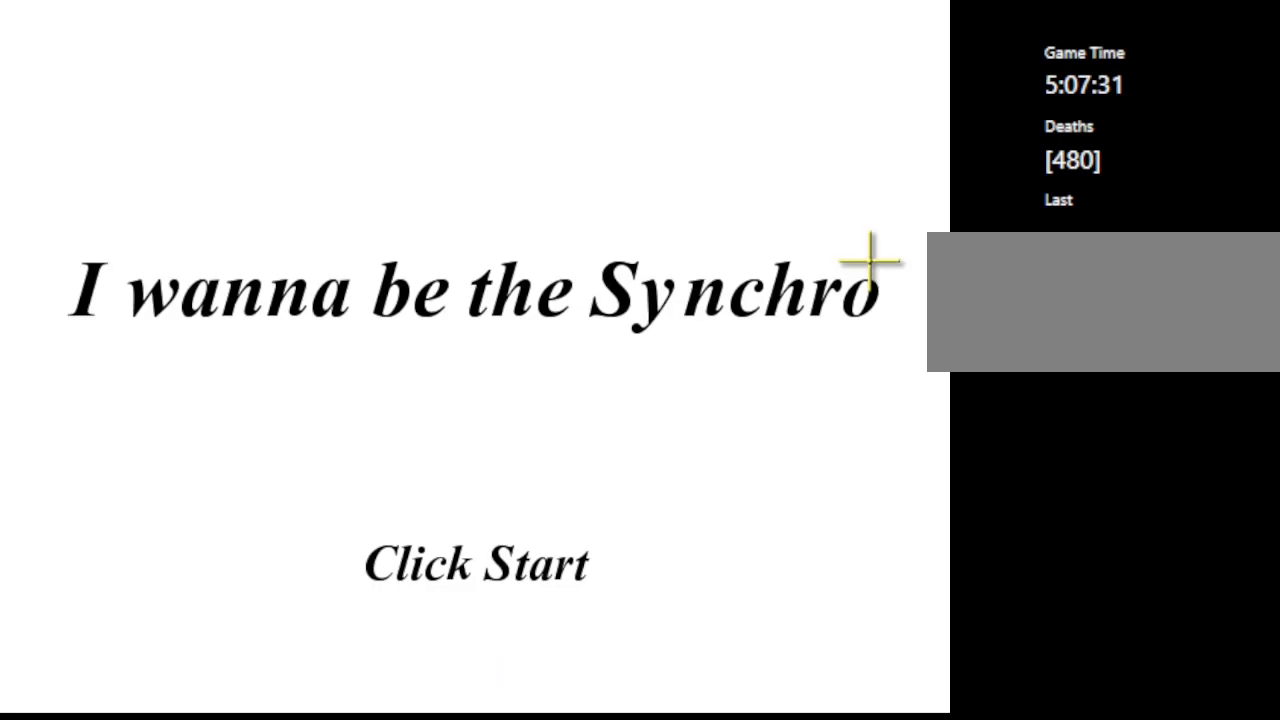
{"keys": [], "events": []}
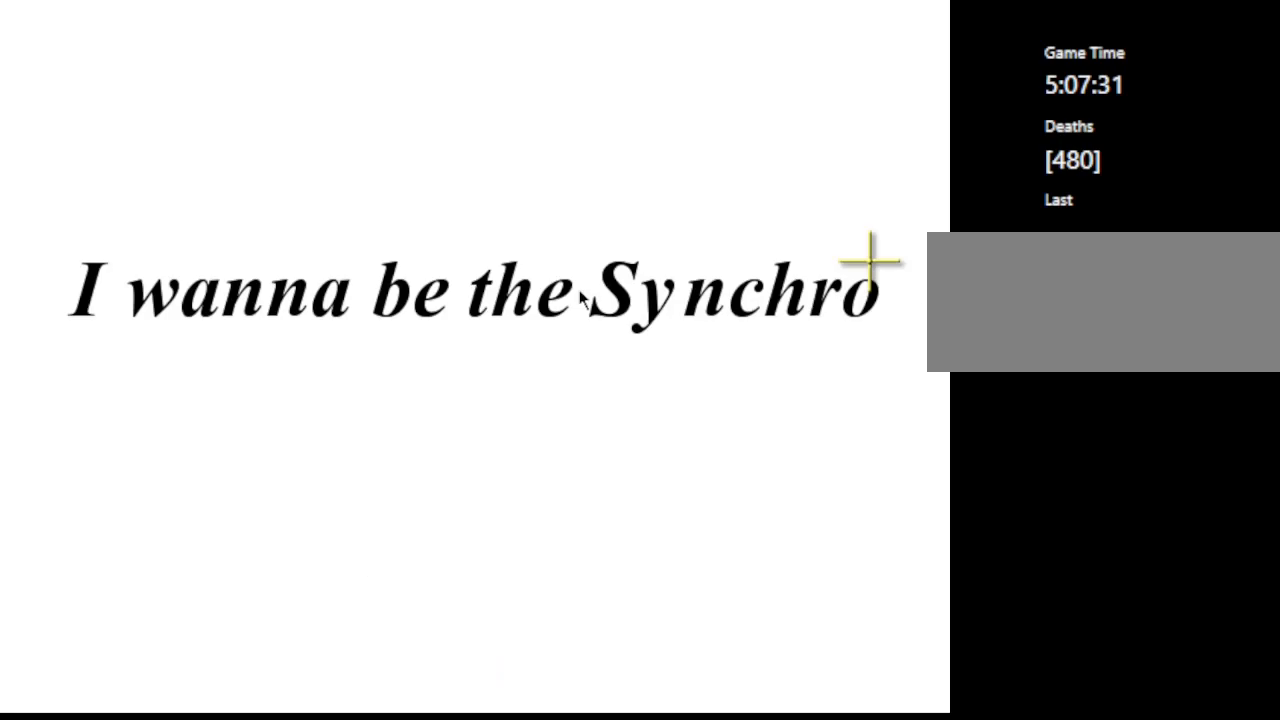
{"keys": [], "events": []}
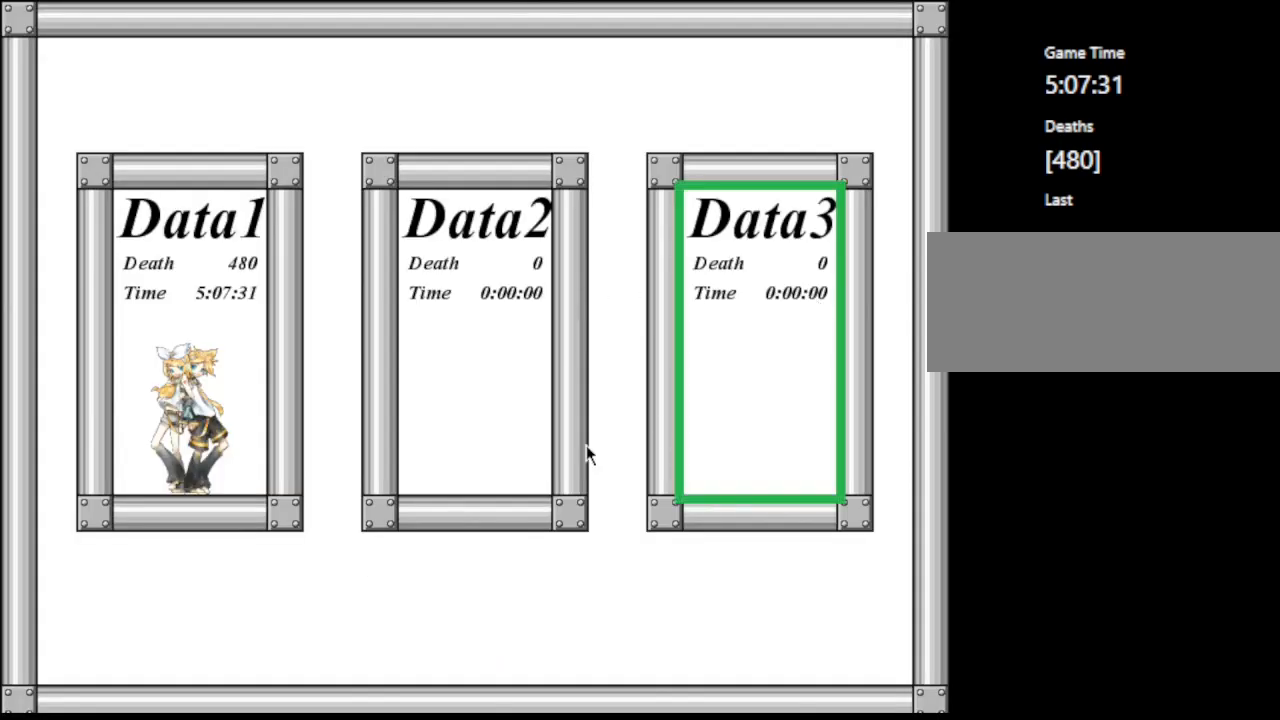
{"keys": [], "events": []}
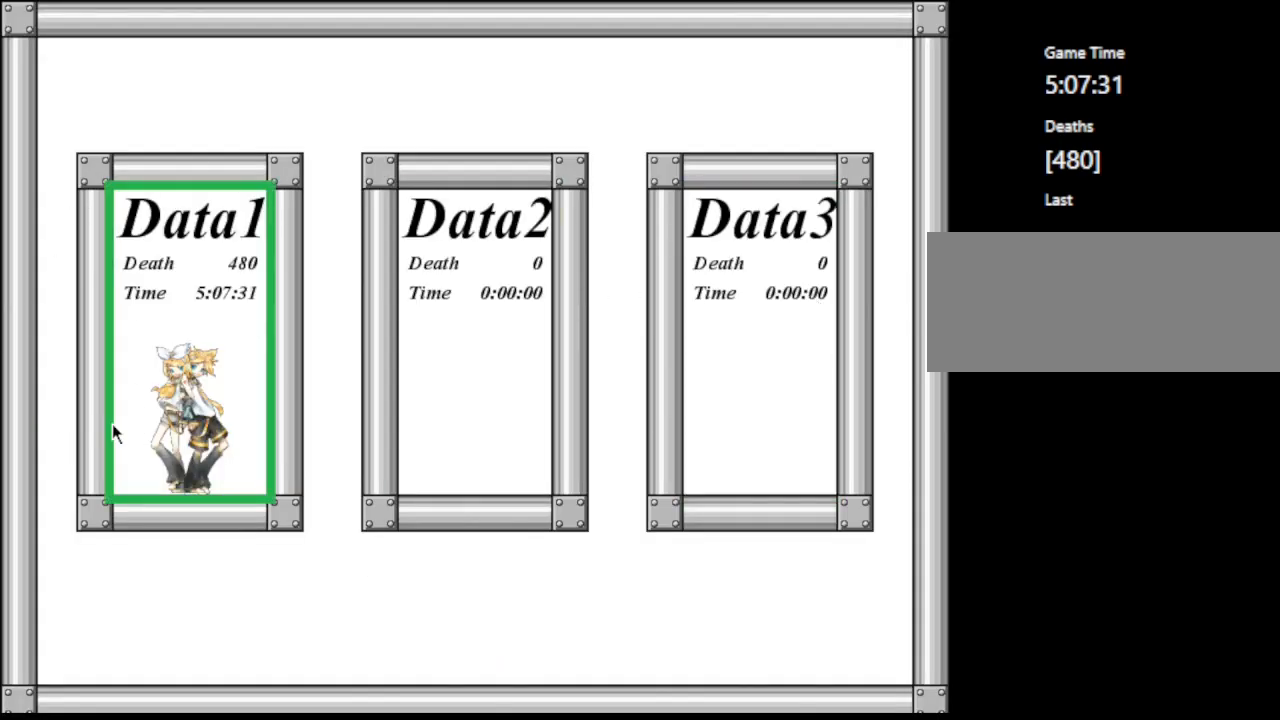
{"keys": [], "events": []}
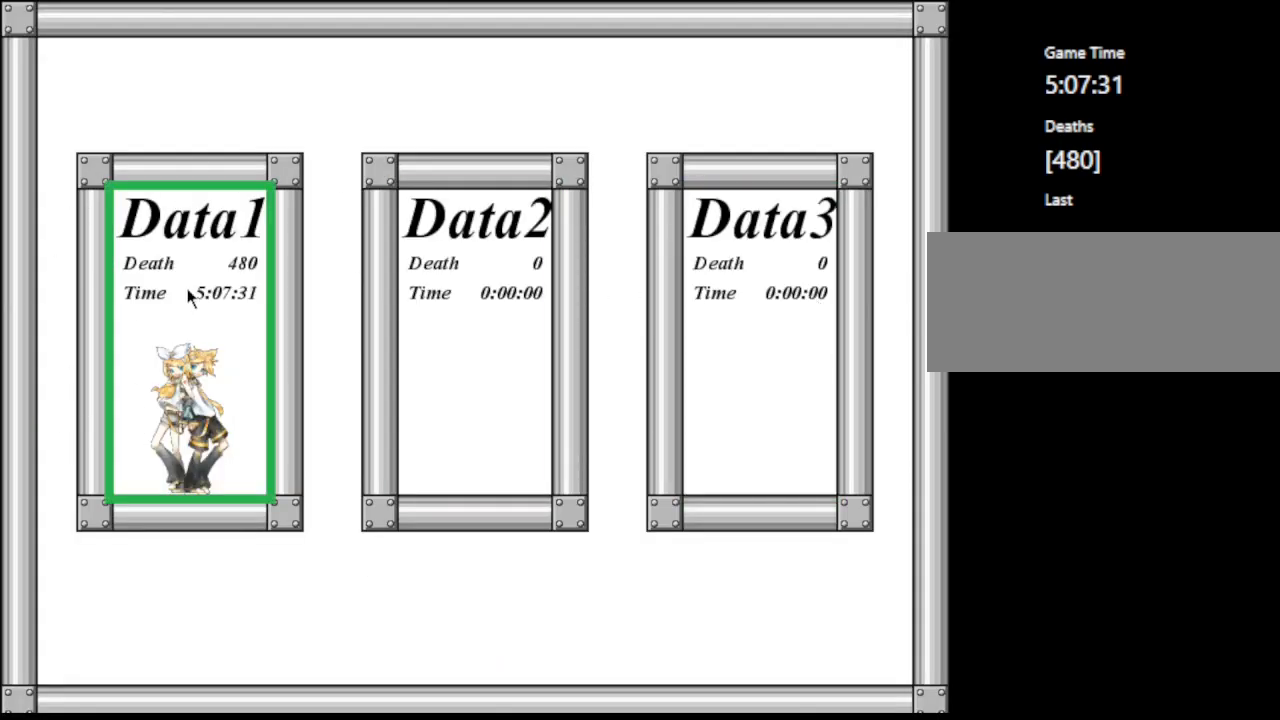
{"keys": [], "events": []}
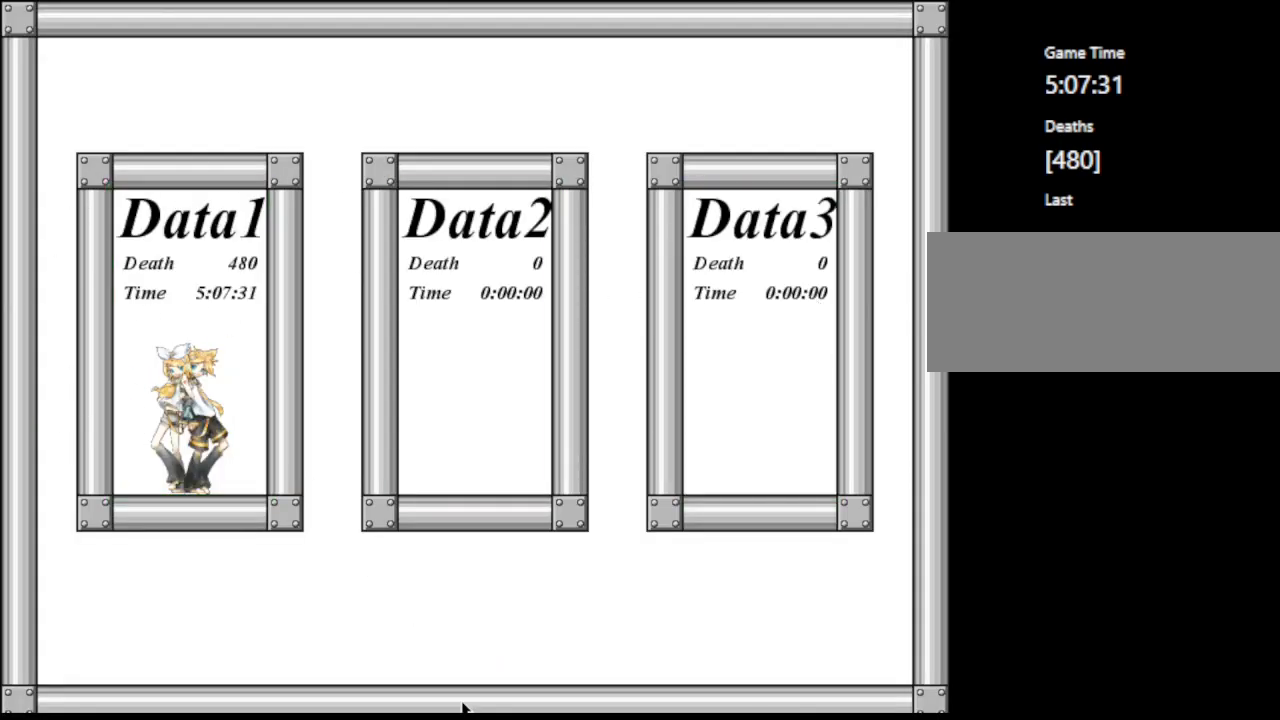
{"keys": [], "events": []}